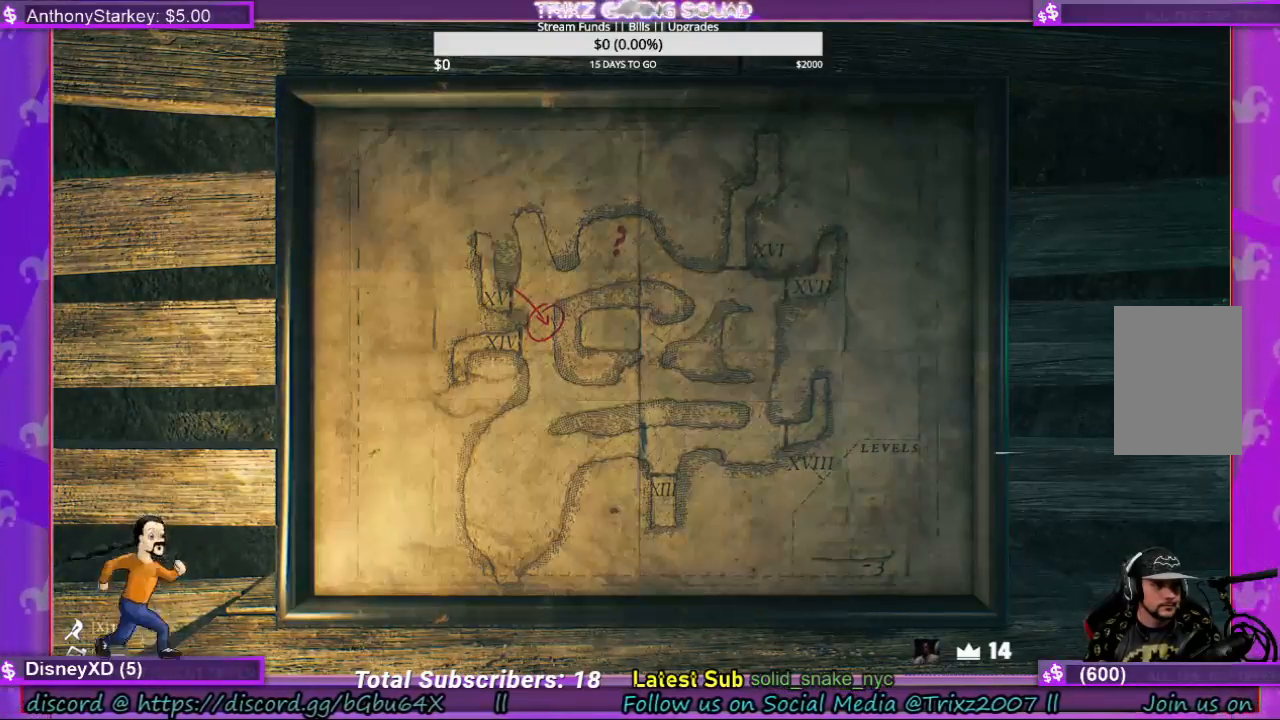
Gameplay with keyboard and mouse; each line is a JSON object with the keys and mouse buttons held at the frame after it. "events" lists presses ("down") and releases ("up") of "a", "ctrl", "d", "e", "f", "q", "r", "s", "shift", "space", "tab", "w", "mouse_left", "mouse_wheel", "mouse_right", "mouse_mb4" and "mouse_mb5" between this image and that frame as [ms after this image, input, new state], when the widget could be followed in between. "mouse_left", "mouse_wheel", "mouse_right", "mouse_mb4", "mouse_mb5" = the "left", "wheel", "right", "mb4", "mb5" buttons of the "mouse" list. No other keys are recorded. "wheel" means that the mouse wheel is clicked or scrolled. Mouse movement is not recorded.
{"keys": [], "mouse": [], "events": [[167, "mouse_right", "down"], [367, "mouse_right", "up"]]}
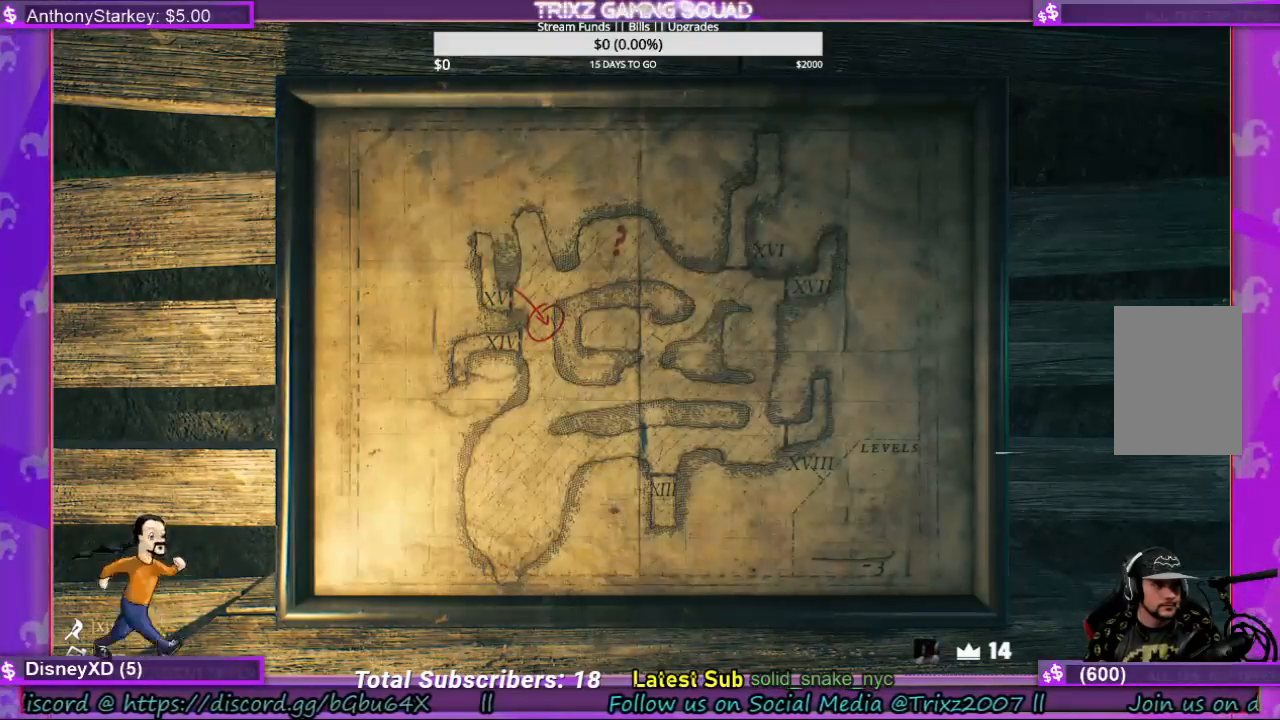
{"keys": [], "mouse": [], "events": []}
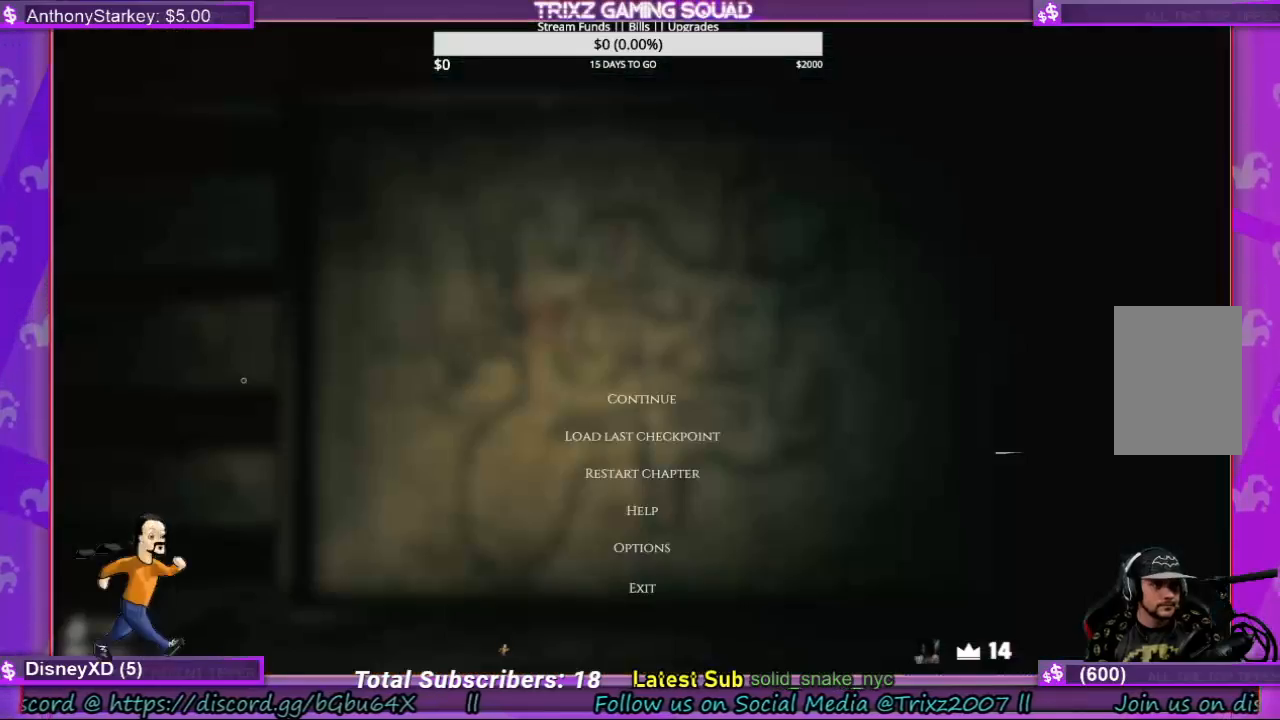
{"keys": [], "mouse": [], "events": []}
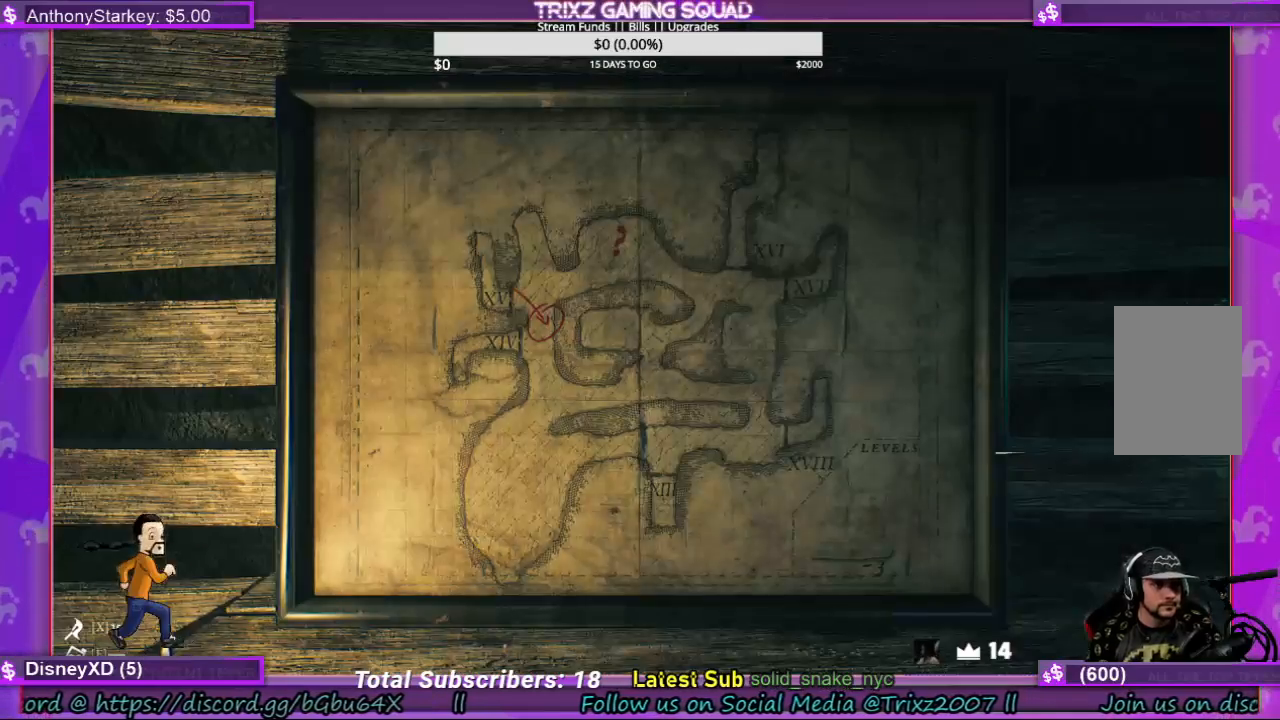
{"keys": ["d"], "mouse": [], "events": [[100, "mouse_left", "down"], [200, "mouse_left", "up"], [500, "d", "down"]]}
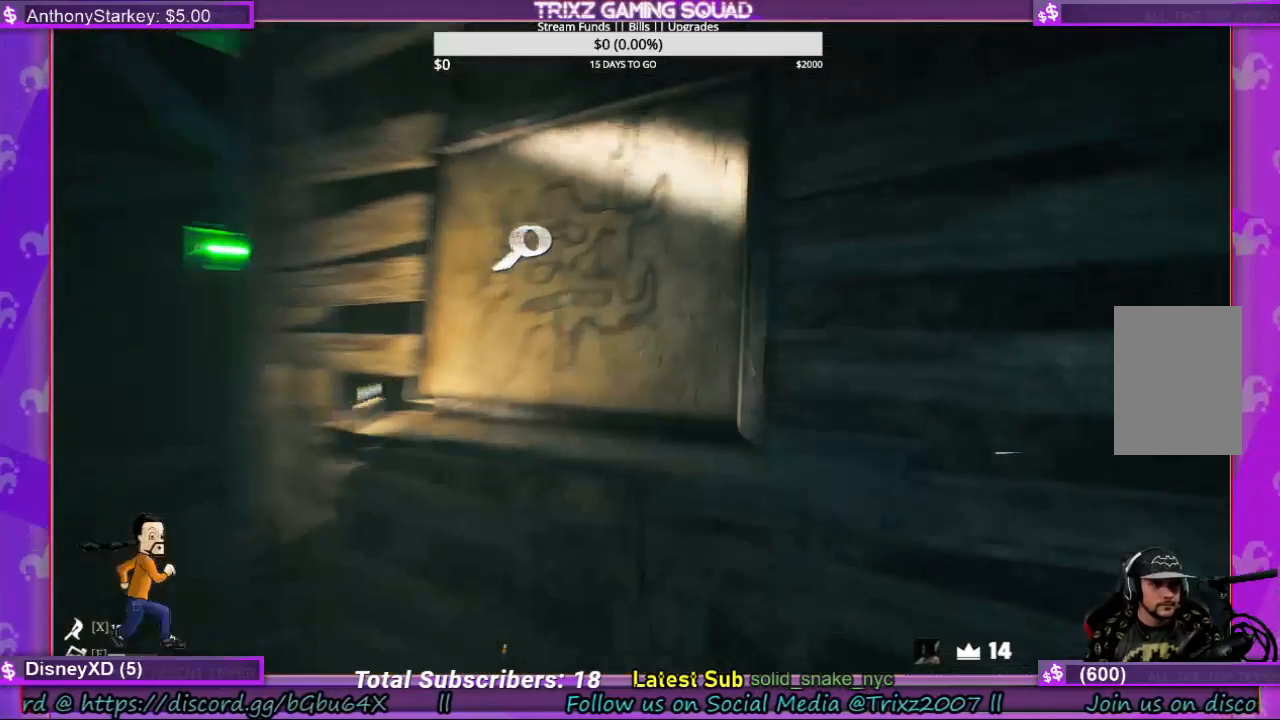
{"keys": ["d", "shift", "w"], "mouse": [], "events": [[367, "w", "down"], [400, "shift", "down"]]}
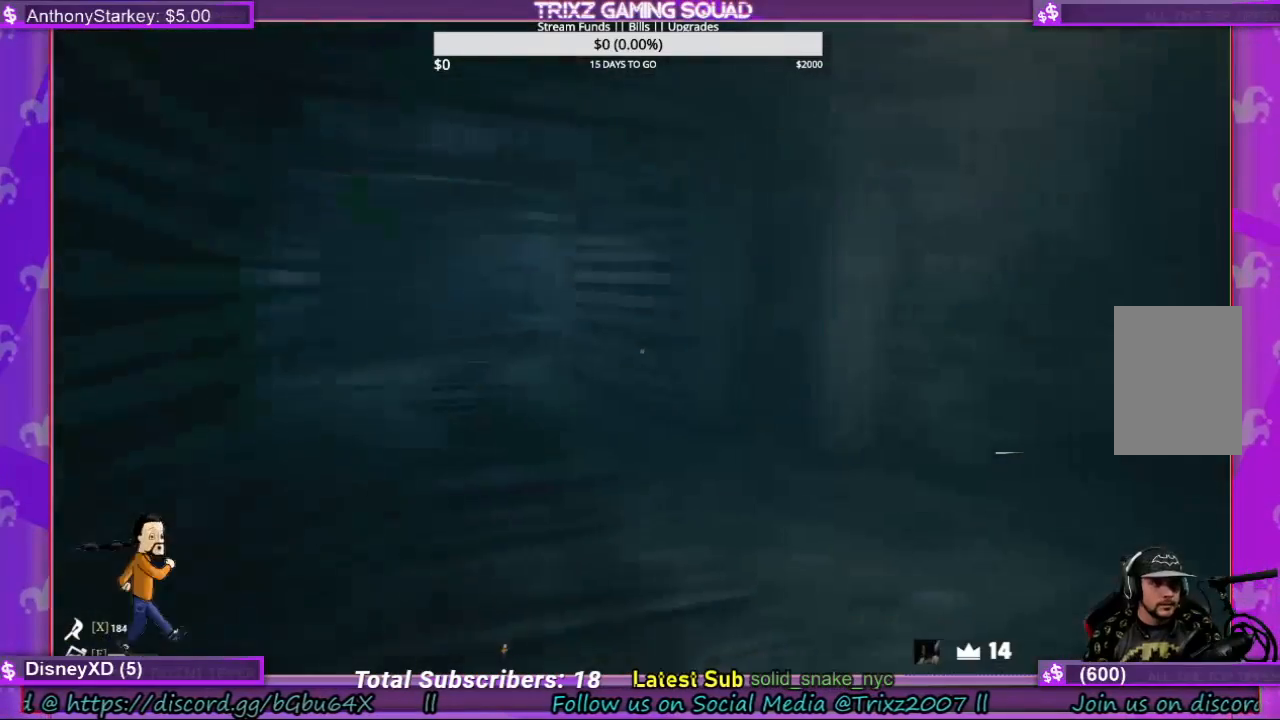
{"keys": ["shift", "w"], "mouse": [], "events": [[67, "d", "up"]]}
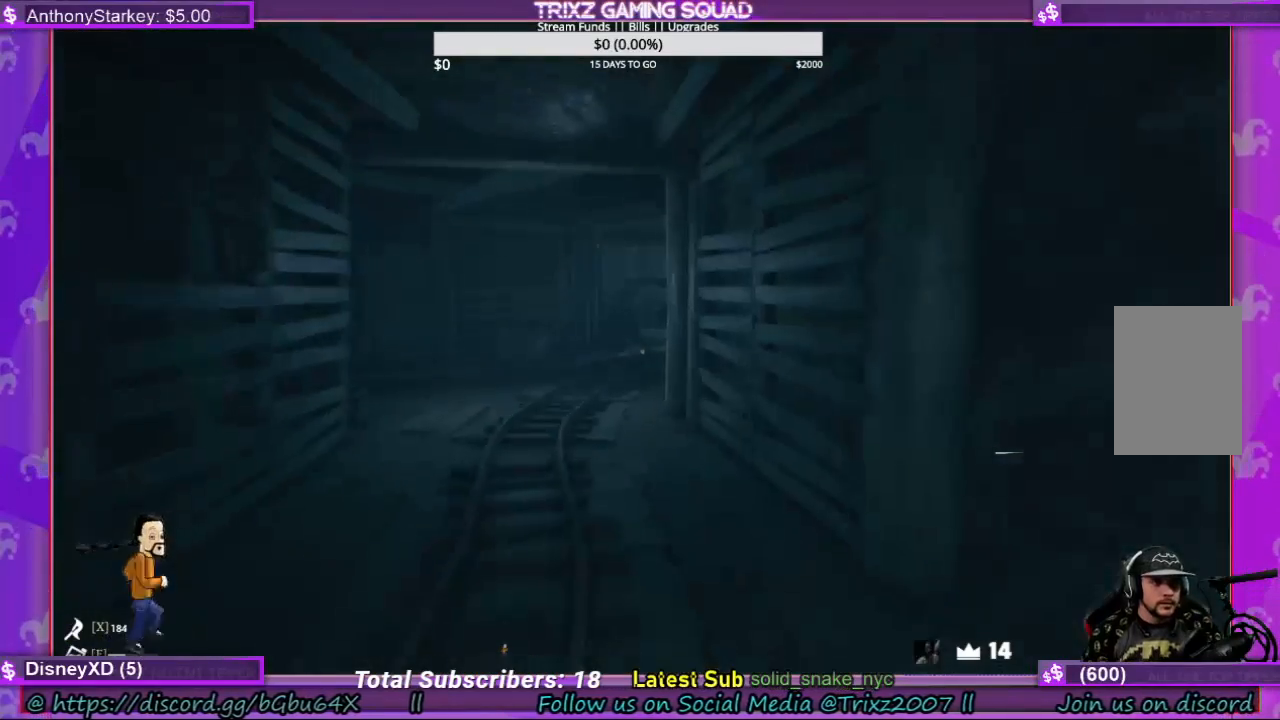
{"keys": ["shift", "w"], "mouse": [], "events": []}
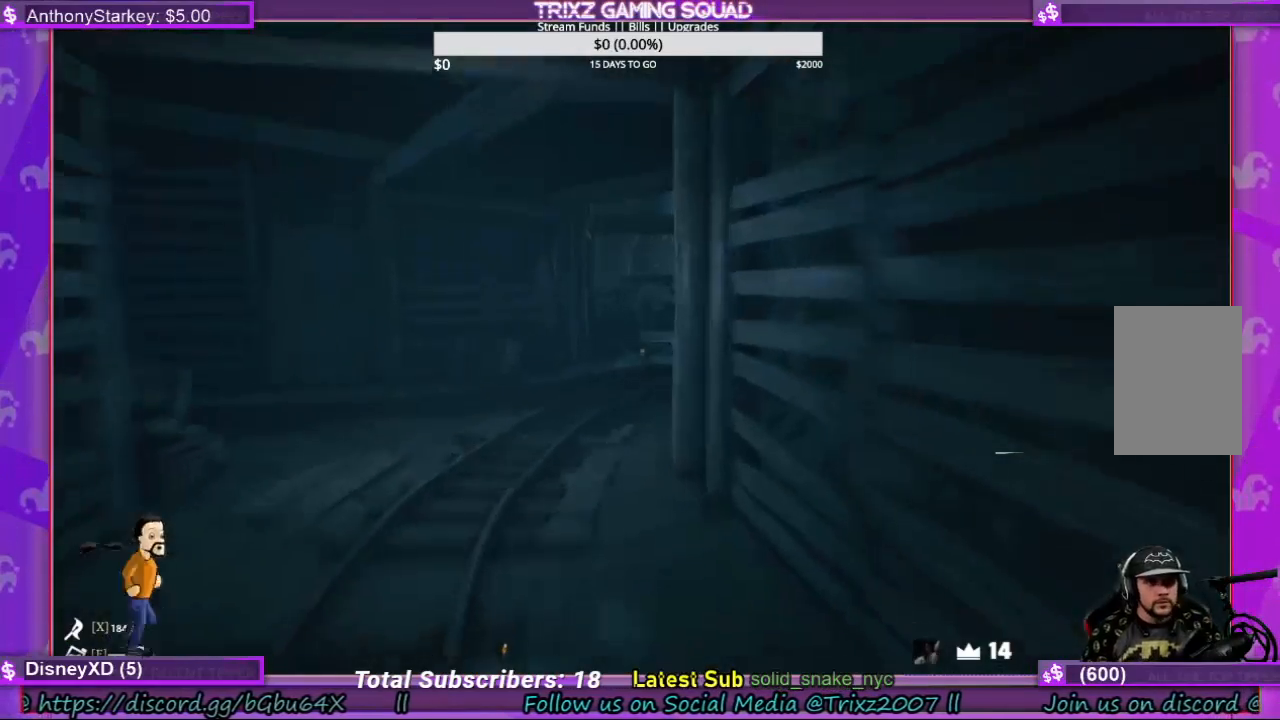
{"keys": ["shift", "w"], "mouse": [], "events": [[200, "d", "down"], [433, "d", "up"]]}
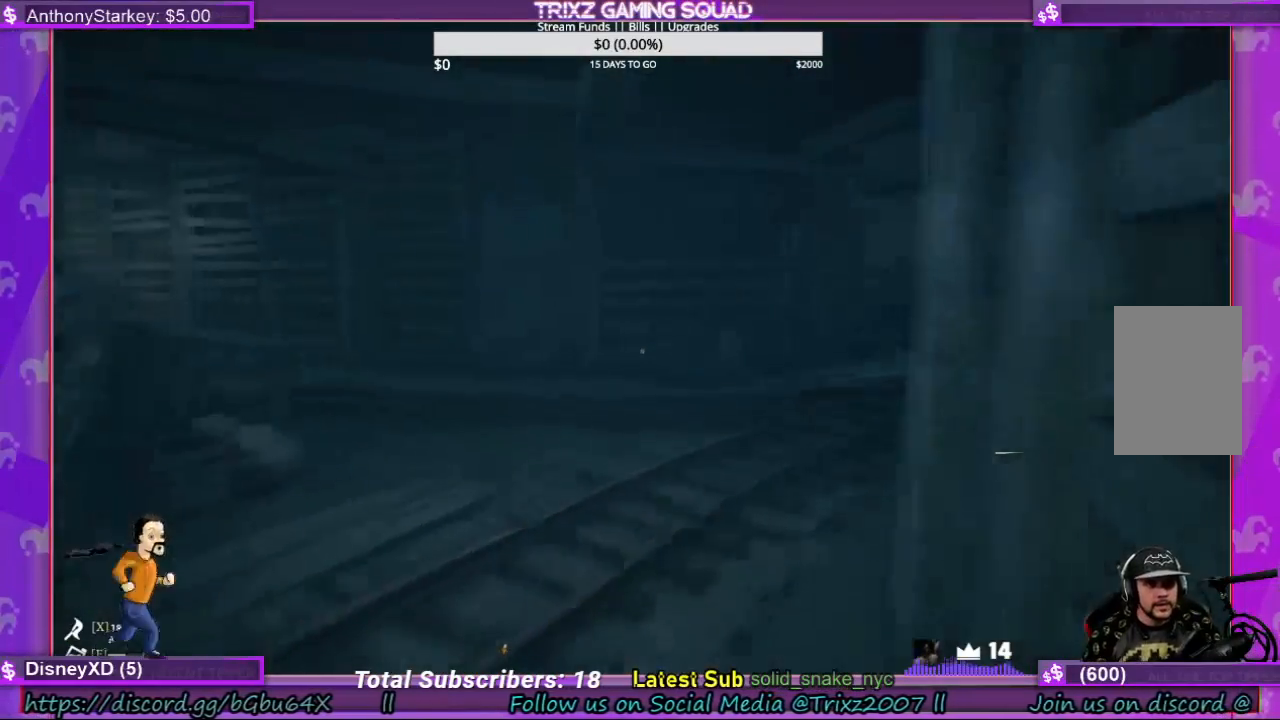
{"keys": ["d", "shift", "w"], "mouse": [], "events": [[67, "d", "down"]]}
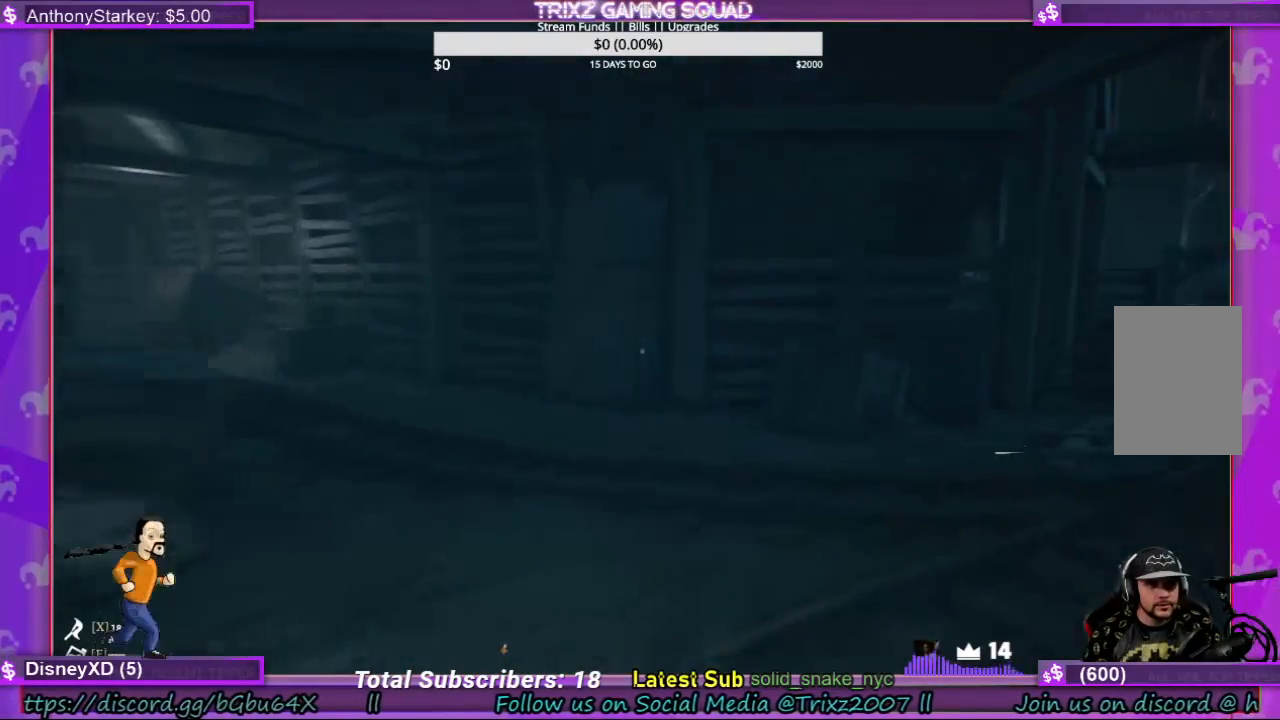
{"keys": ["shift", "w"], "mouse": [], "events": [[233, "d", "up"]]}
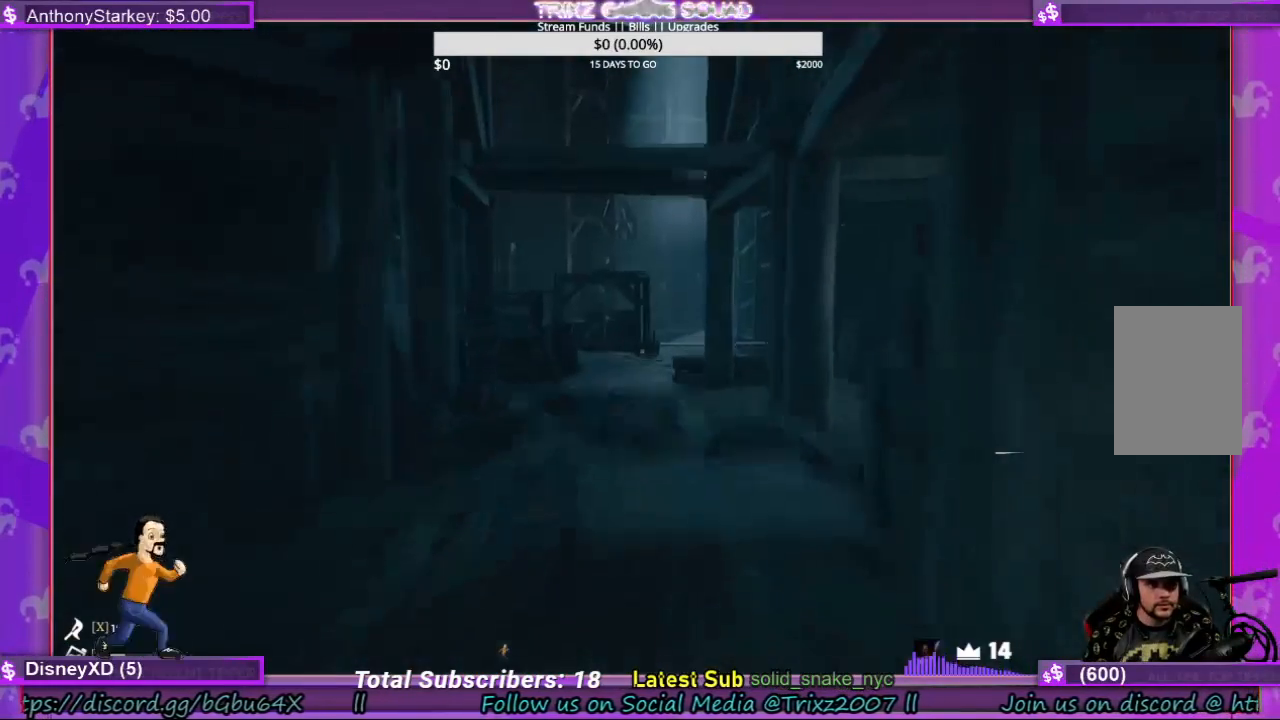
{"keys": ["shift", "w"], "mouse": [], "events": []}
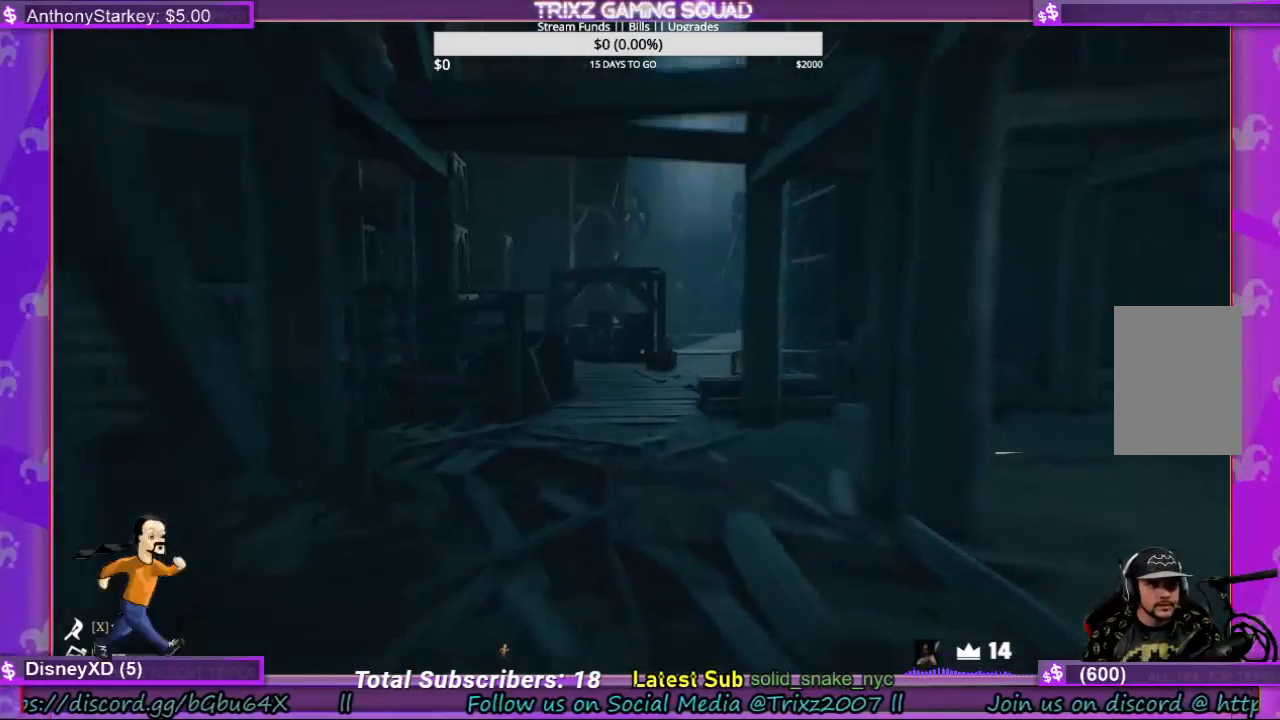
{"keys": ["d", "shift", "w"], "mouse": [], "events": [[67, "d", "down"]]}
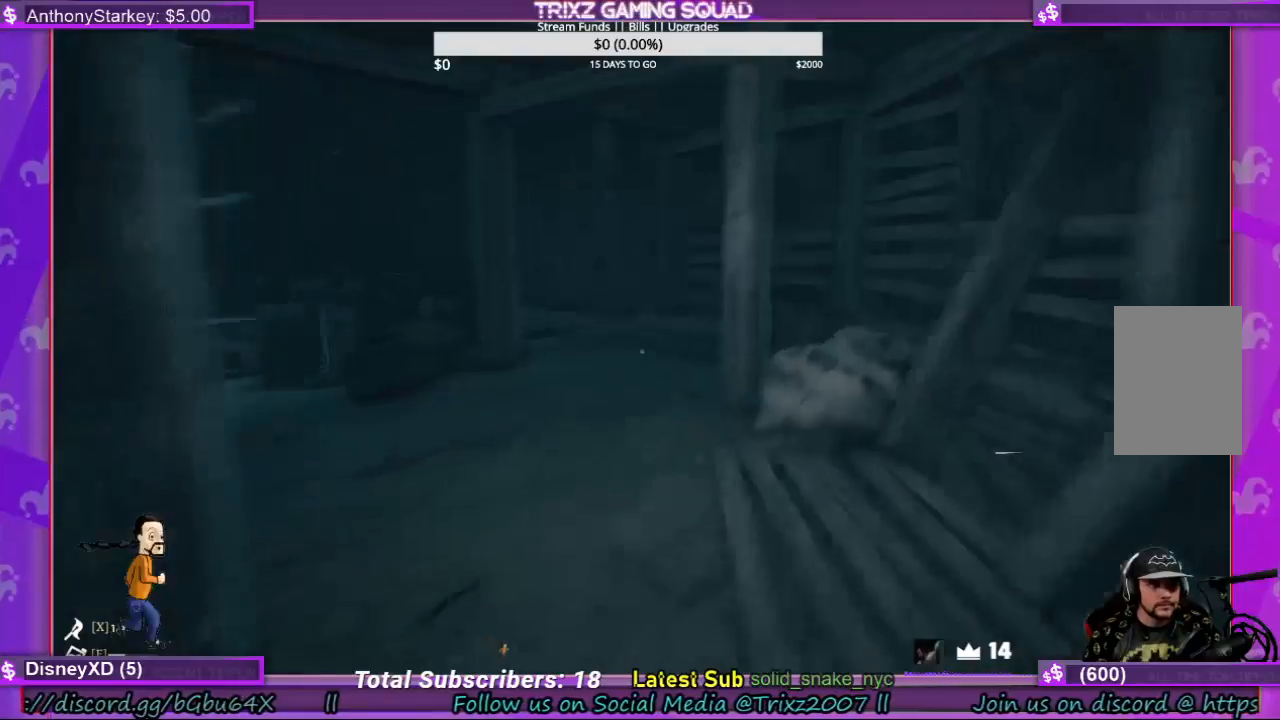
{"keys": ["d"], "mouse": [], "events": [[500, "shift", "up"], [500, "w", "up"]]}
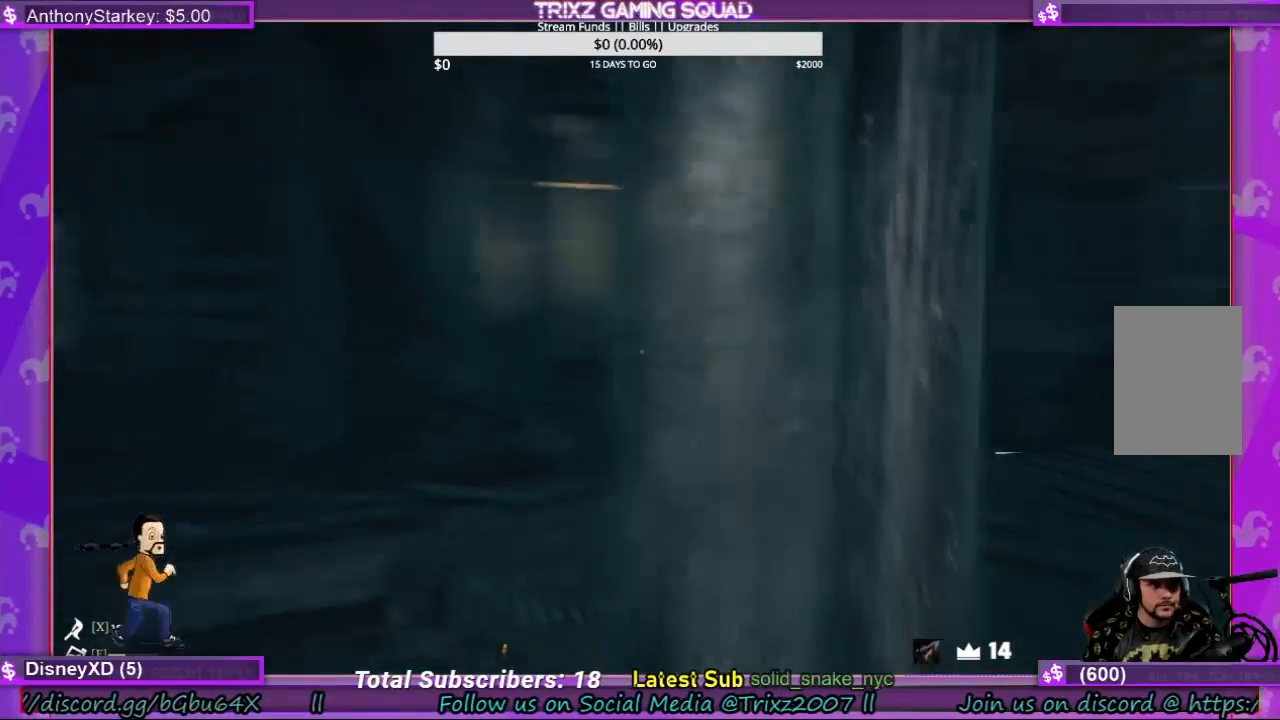
{"keys": ["d"], "mouse": [], "events": []}
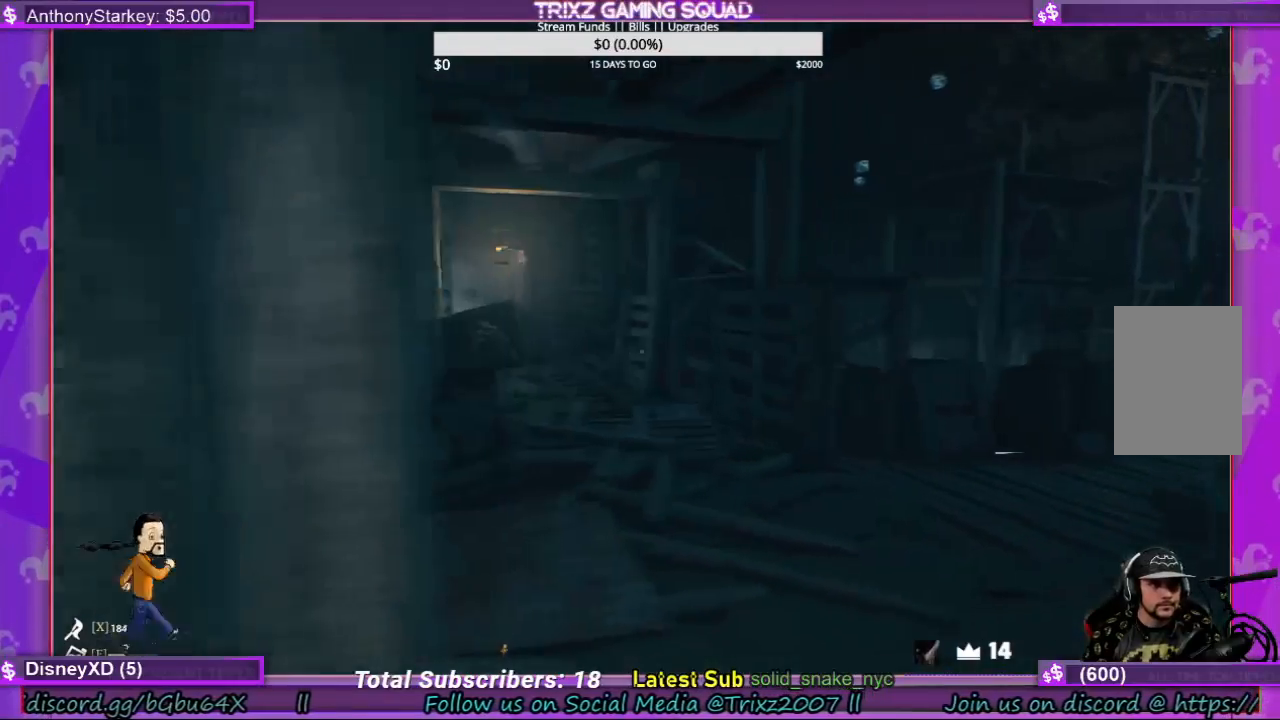
{"keys": [], "mouse": [], "events": [[133, "d", "up"]]}
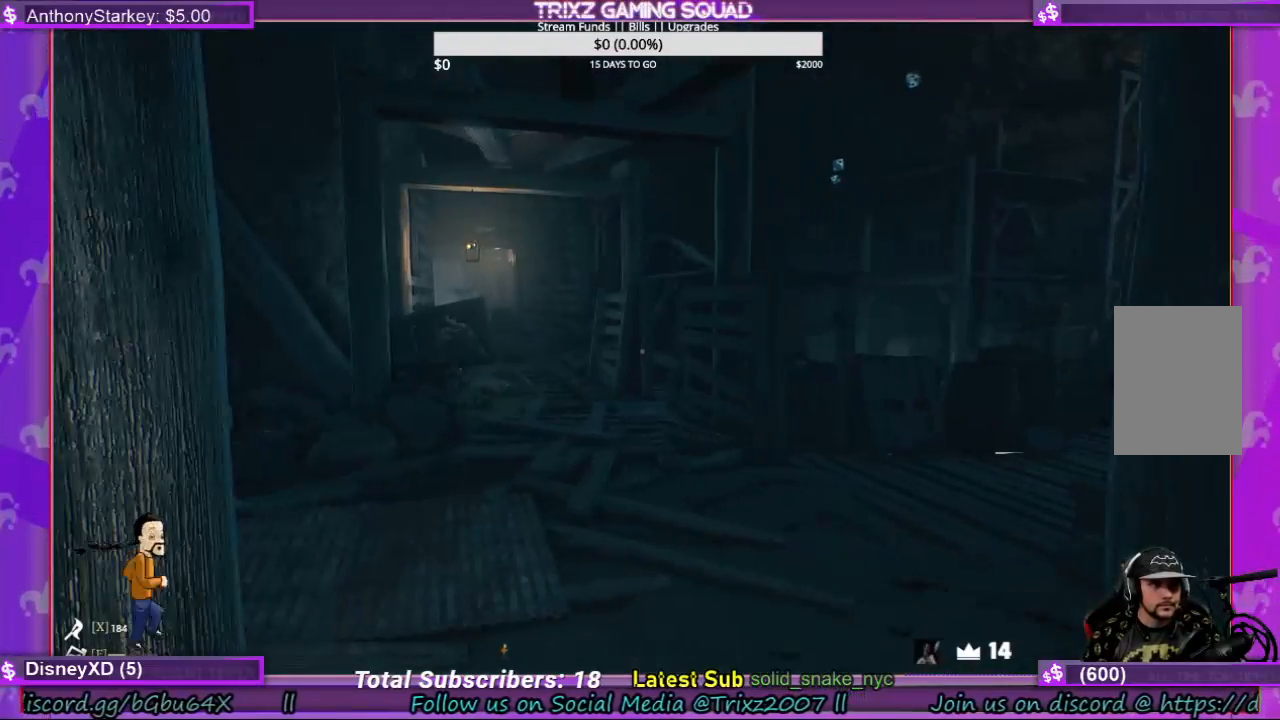
{"keys": ["w"], "mouse": [], "events": [[233, "d", "down"], [333, "w", "down"], [467, "d", "up"]]}
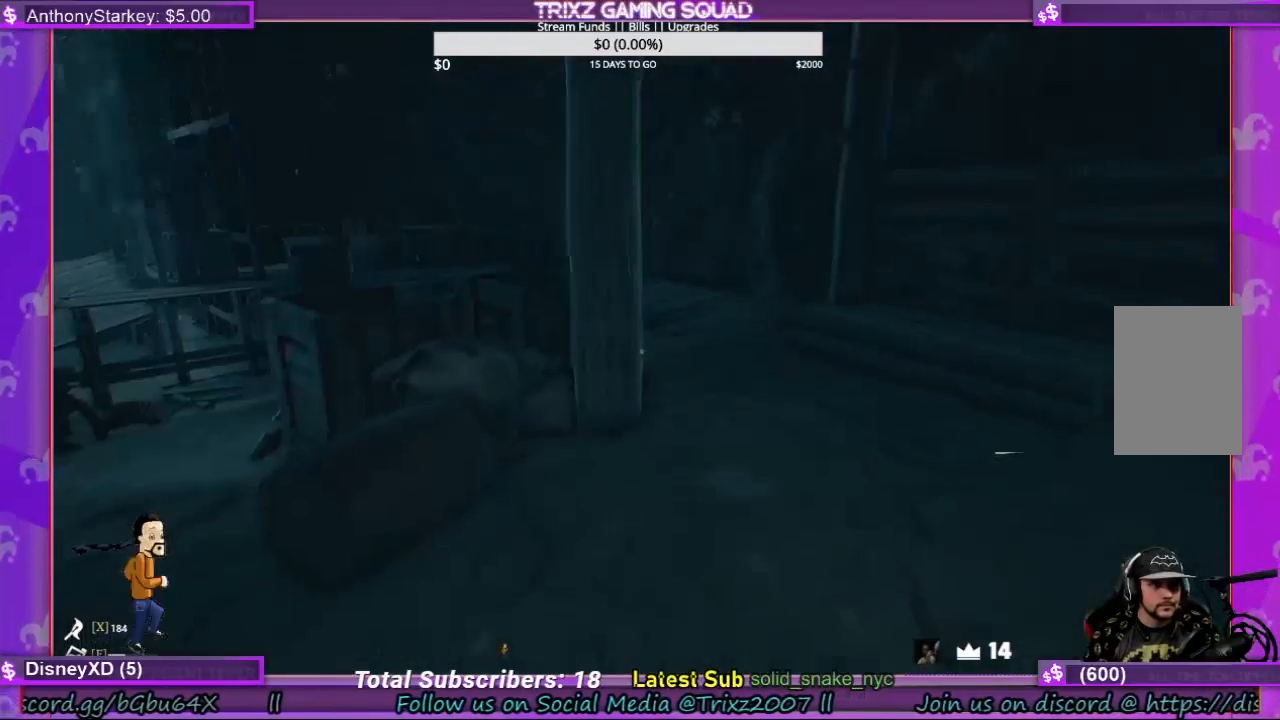
{"keys": ["d", "w"], "mouse": [], "events": [[467, "d", "down"]]}
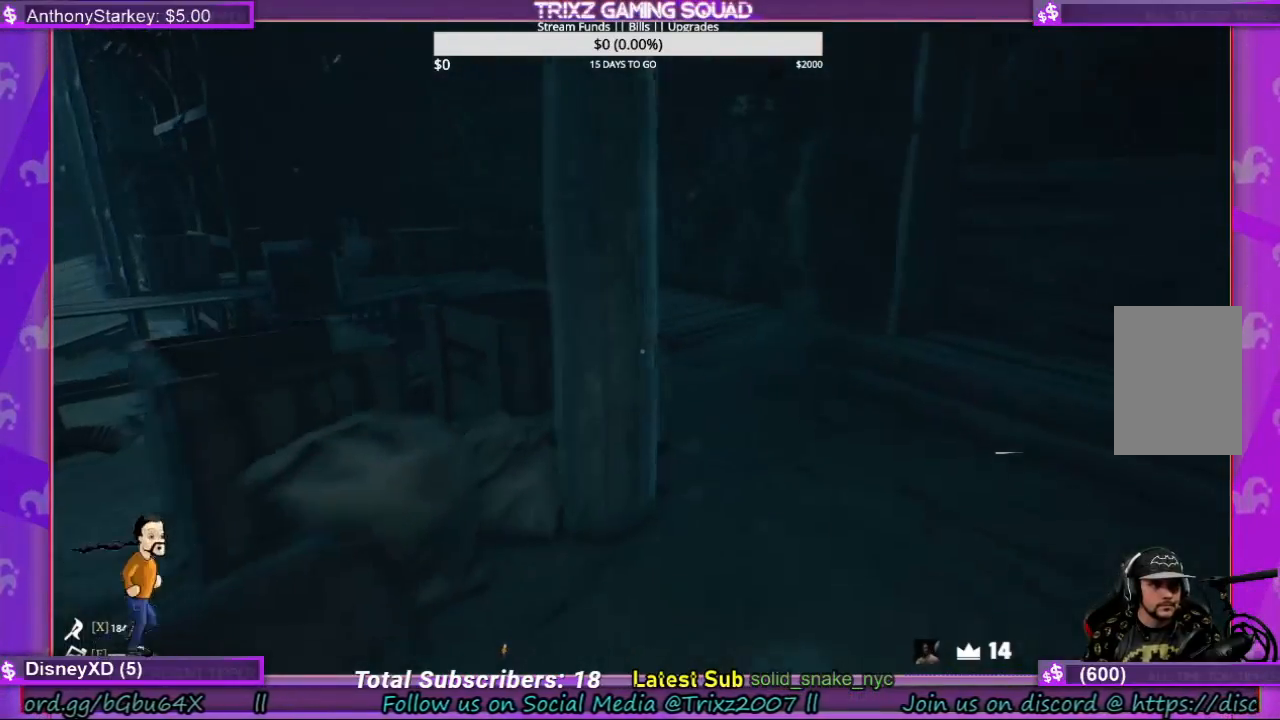
{"keys": ["w"], "mouse": [], "events": [[33, "d", "up"], [200, "d", "down"], [267, "d", "up"], [400, "d", "down"], [500, "d", "up"]]}
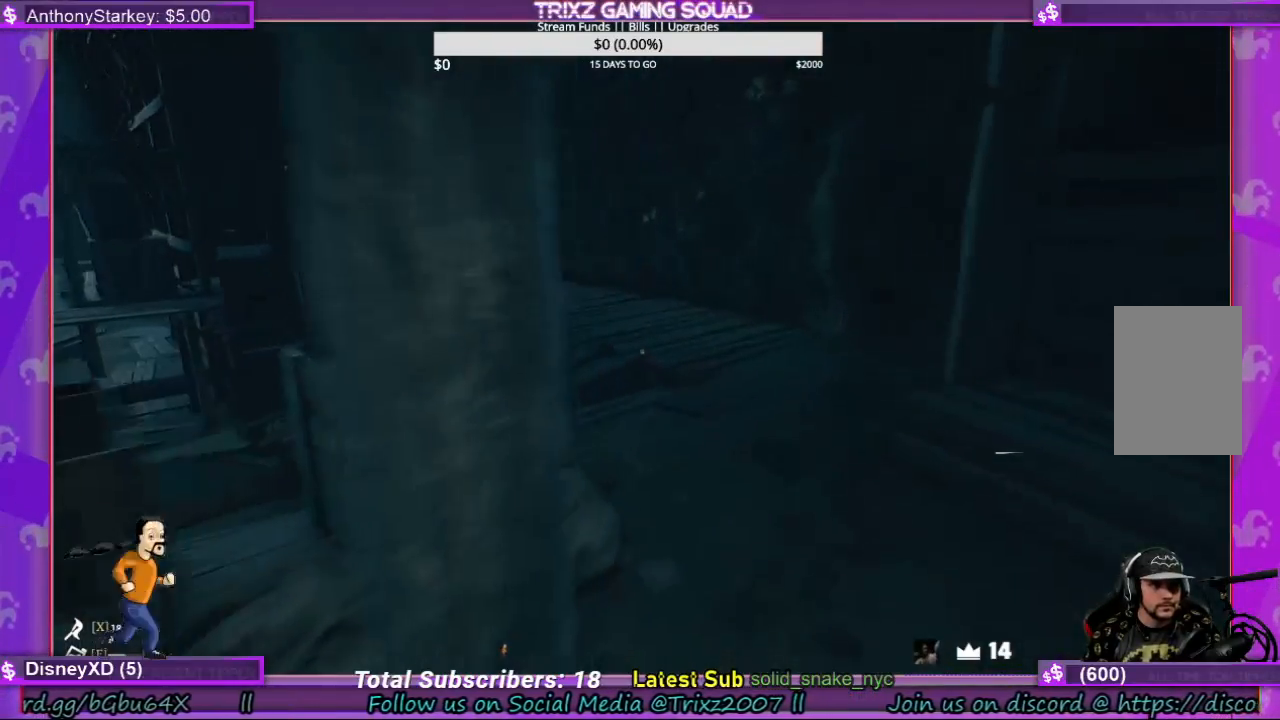
{"keys": ["d", "w"], "mouse": [], "events": [[67, "d", "down"]]}
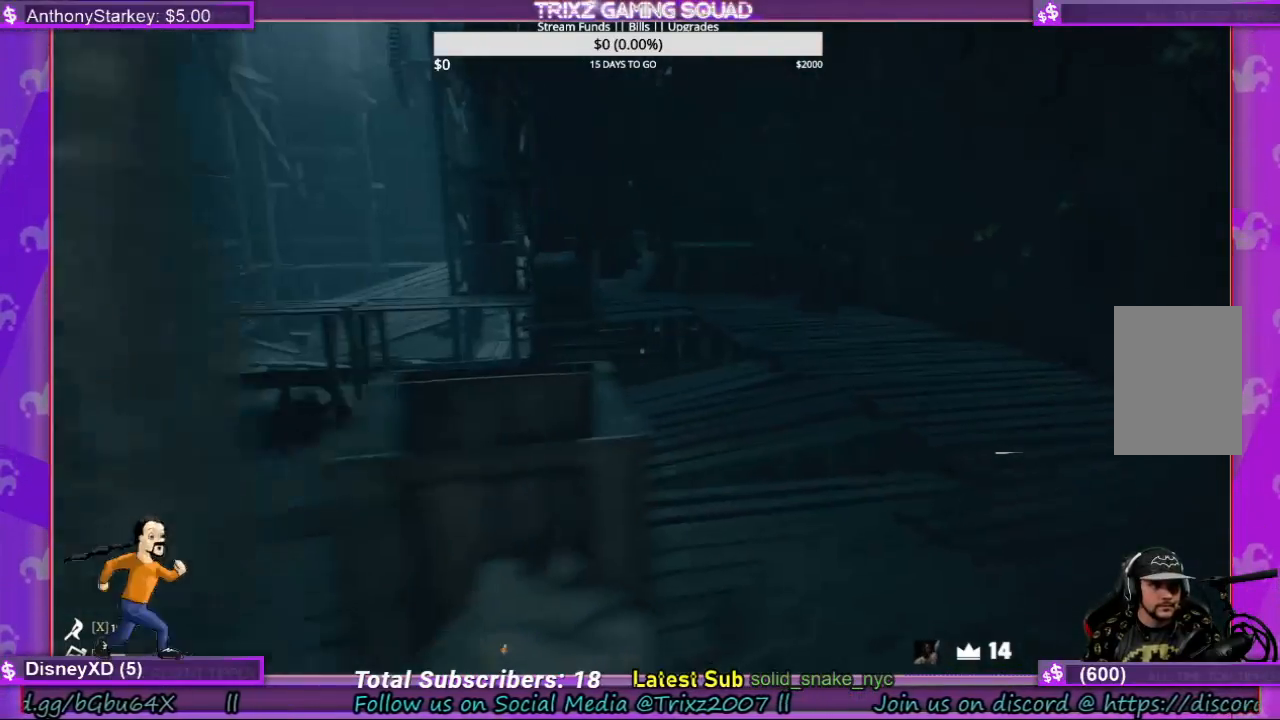
{"keys": ["w"], "mouse": [], "events": [[400, "d", "up"]]}
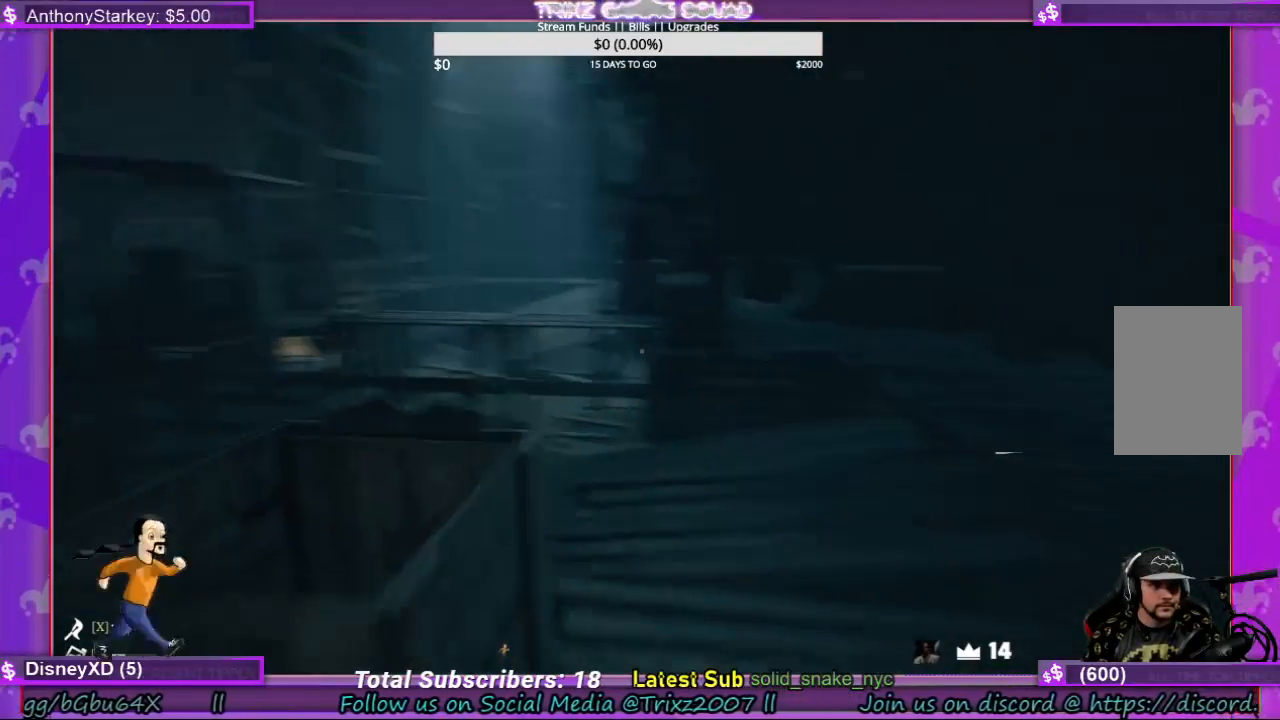
{"keys": ["d"], "mouse": [], "events": [[200, "d", "down"], [267, "w", "up"]]}
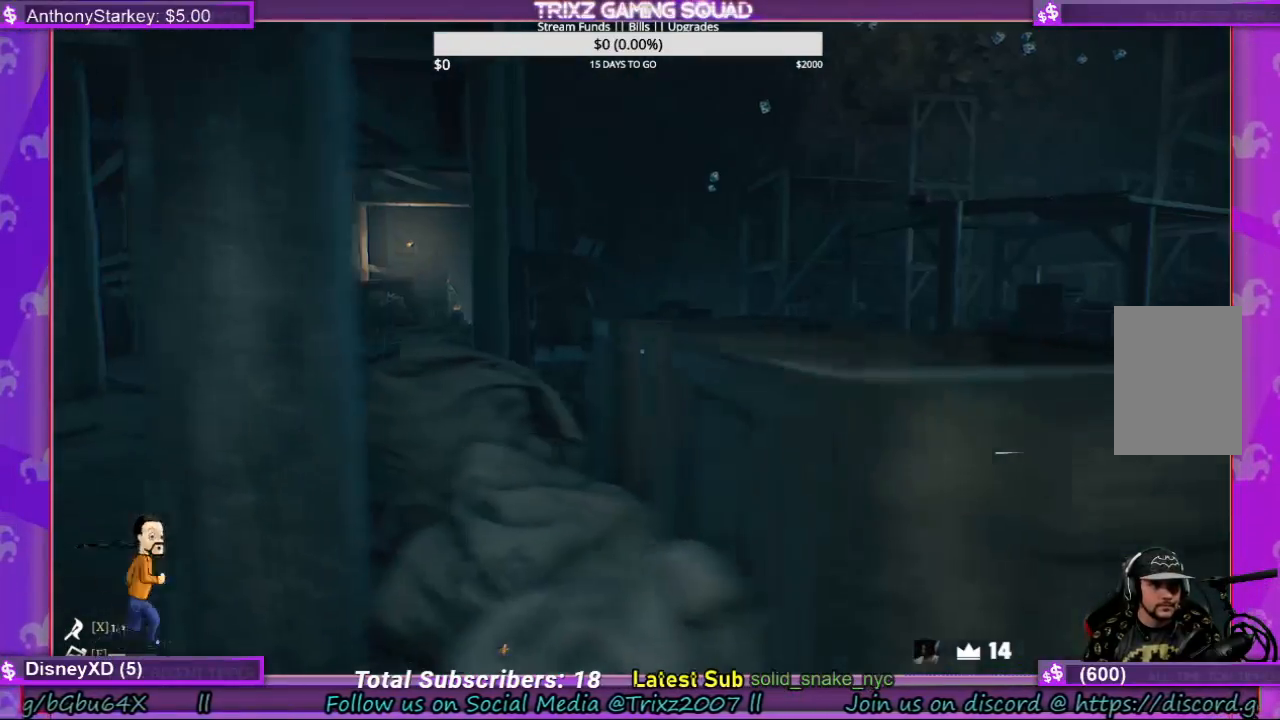
{"keys": [], "mouse": [], "events": [[100, "d", "up"]]}
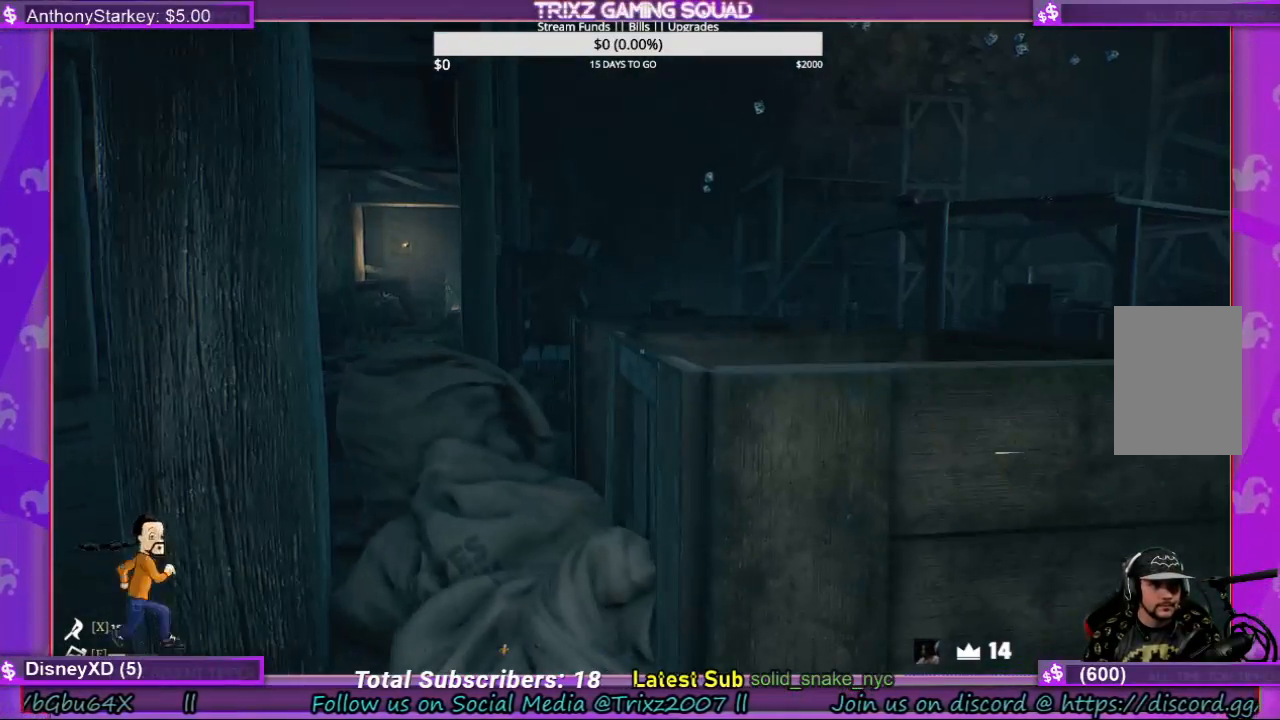
{"keys": [], "mouse": [], "events": [[167, "a", "down"], [433, "a", "up"]]}
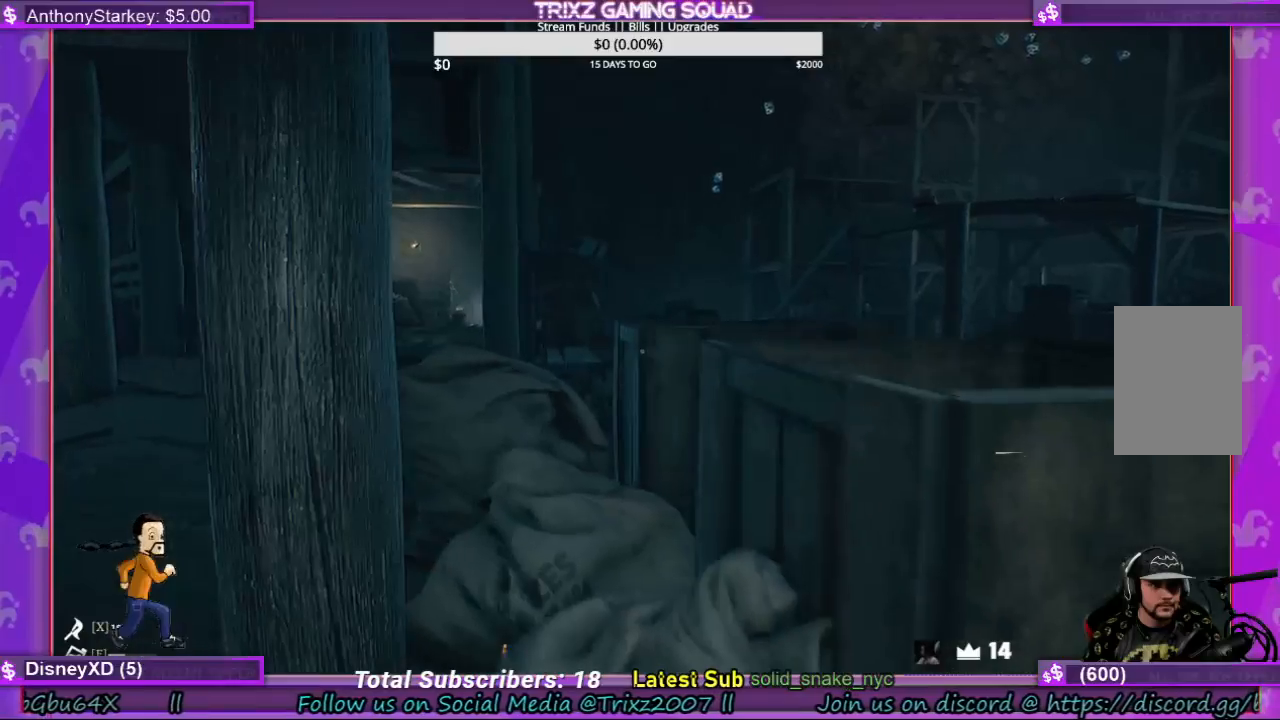
{"keys": [], "mouse": [], "events": [[233, "a", "down"], [467, "a", "up"]]}
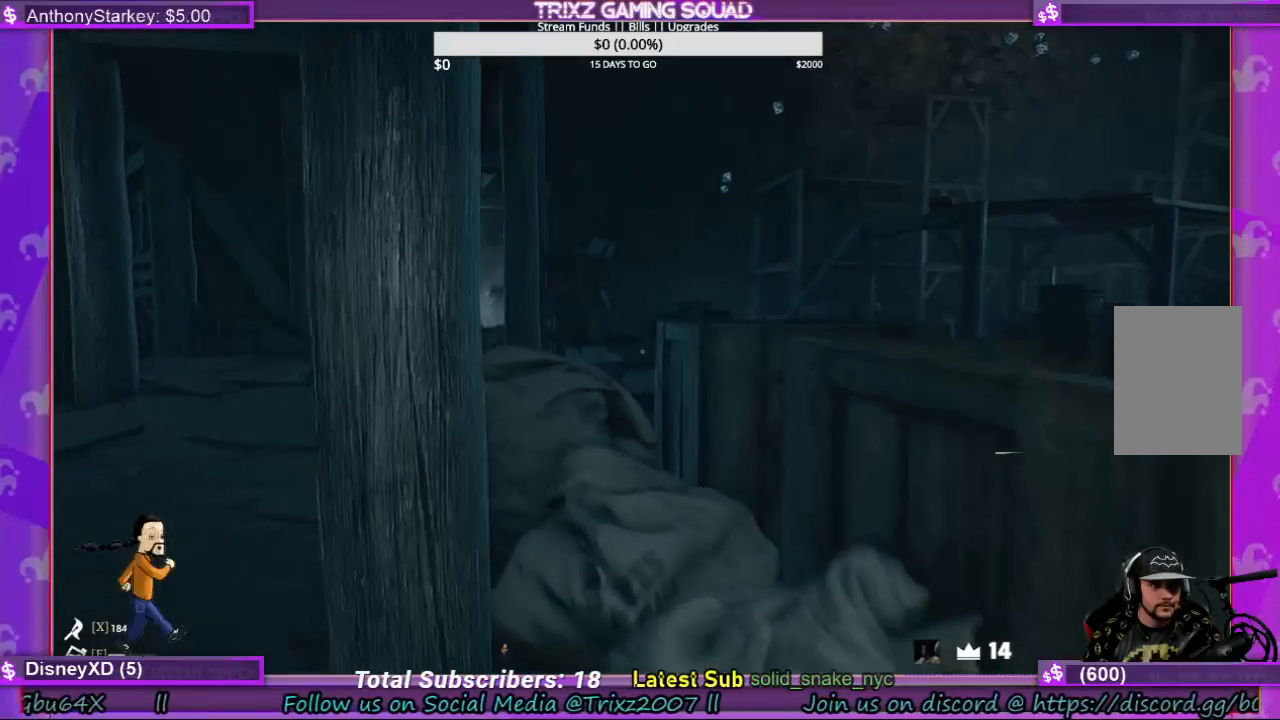
{"keys": ["d", "w"], "mouse": [], "events": [[333, "d", "down"], [467, "w", "down"]]}
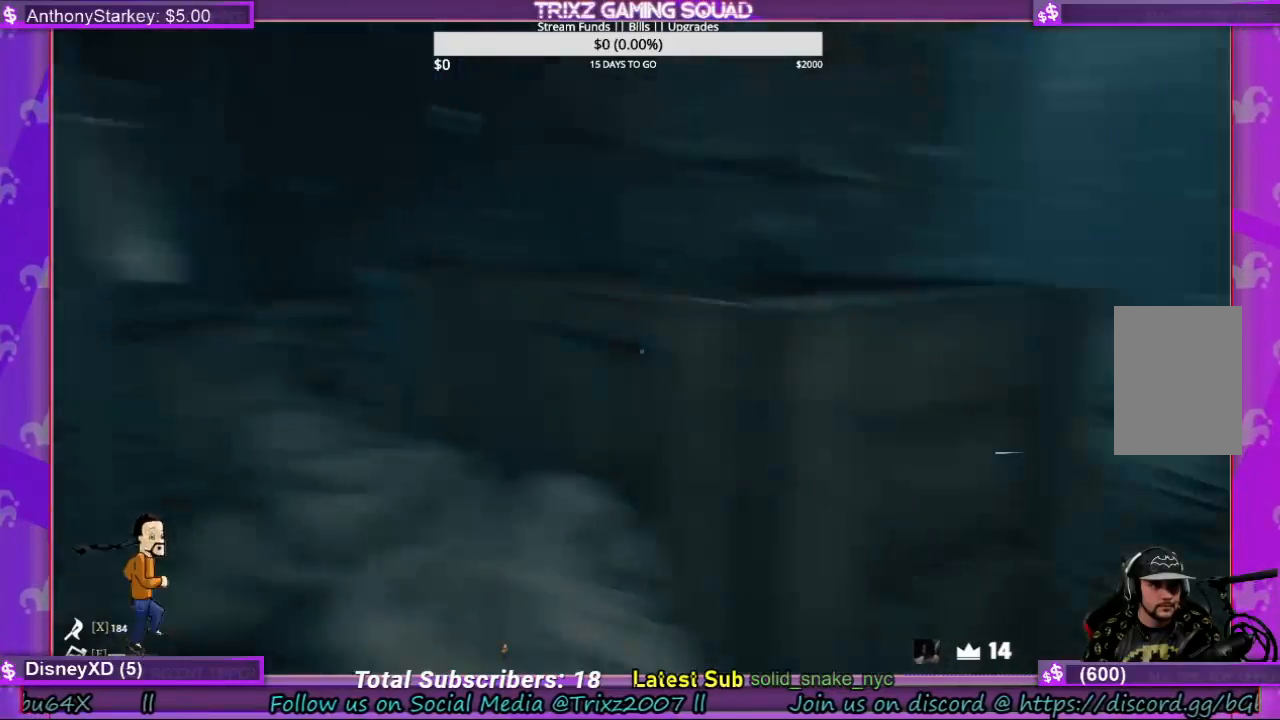
{"keys": ["d", "w"], "mouse": [], "events": []}
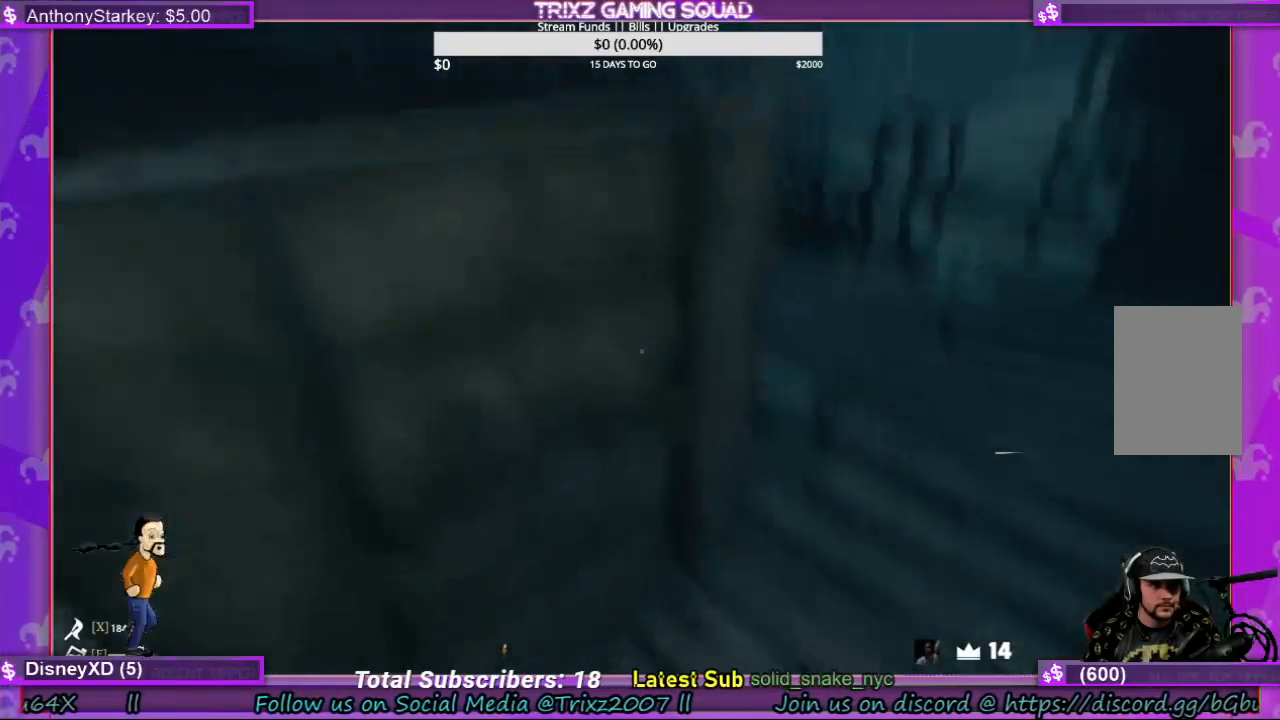
{"keys": ["d", "w"], "mouse": [], "events": []}
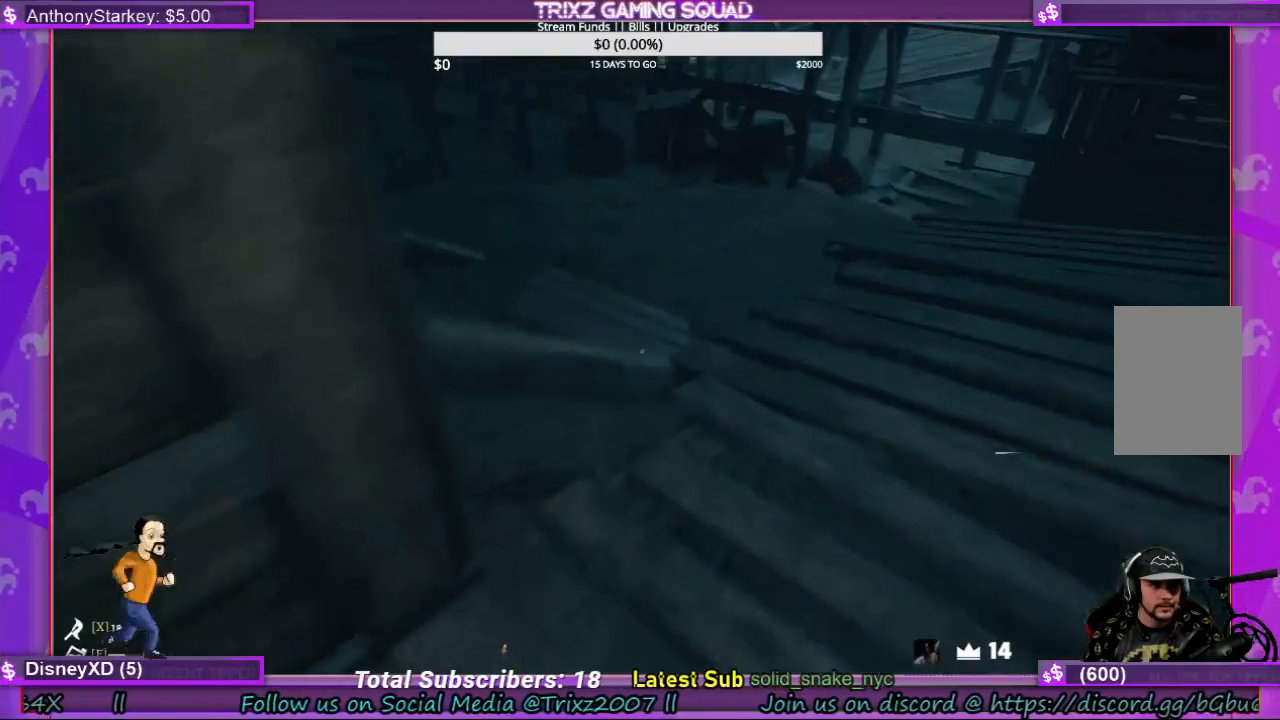
{"keys": ["d"], "mouse": [], "events": [[200, "w", "up"]]}
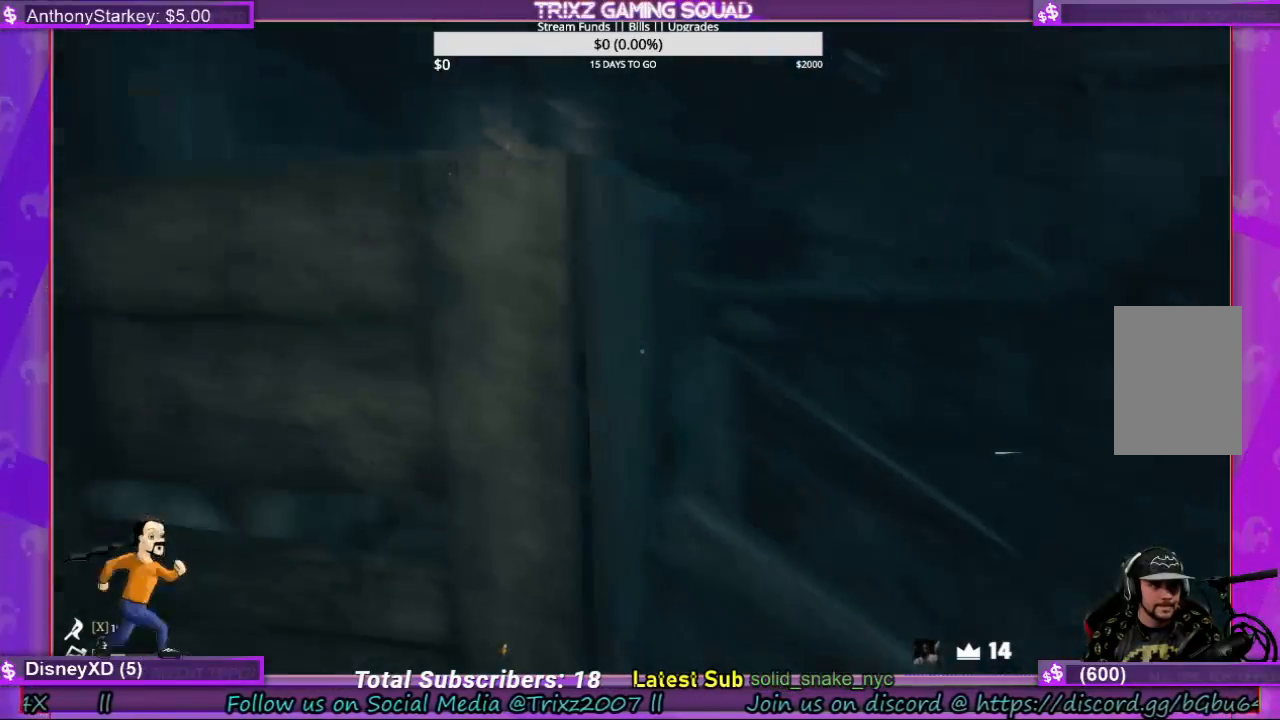
{"keys": [], "mouse": [], "events": [[133, "d", "up"]]}
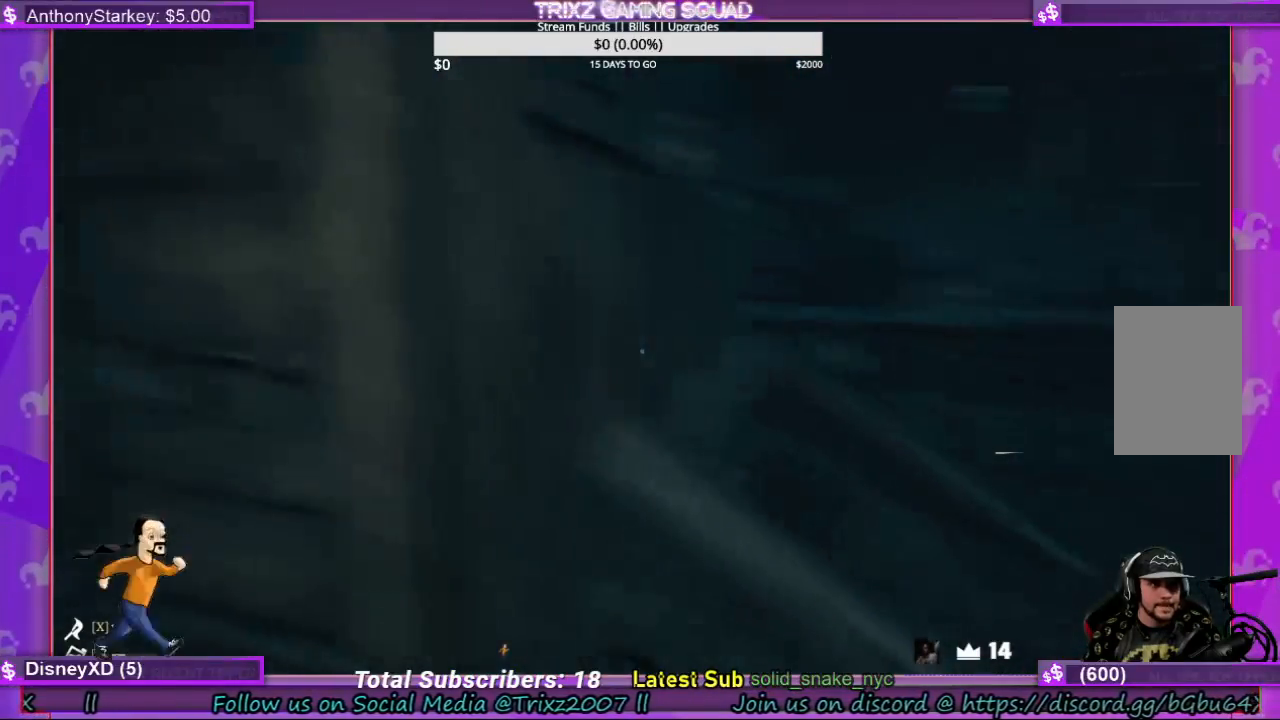
{"keys": [], "mouse": [], "events": [[200, "a", "down"], [400, "a", "up"]]}
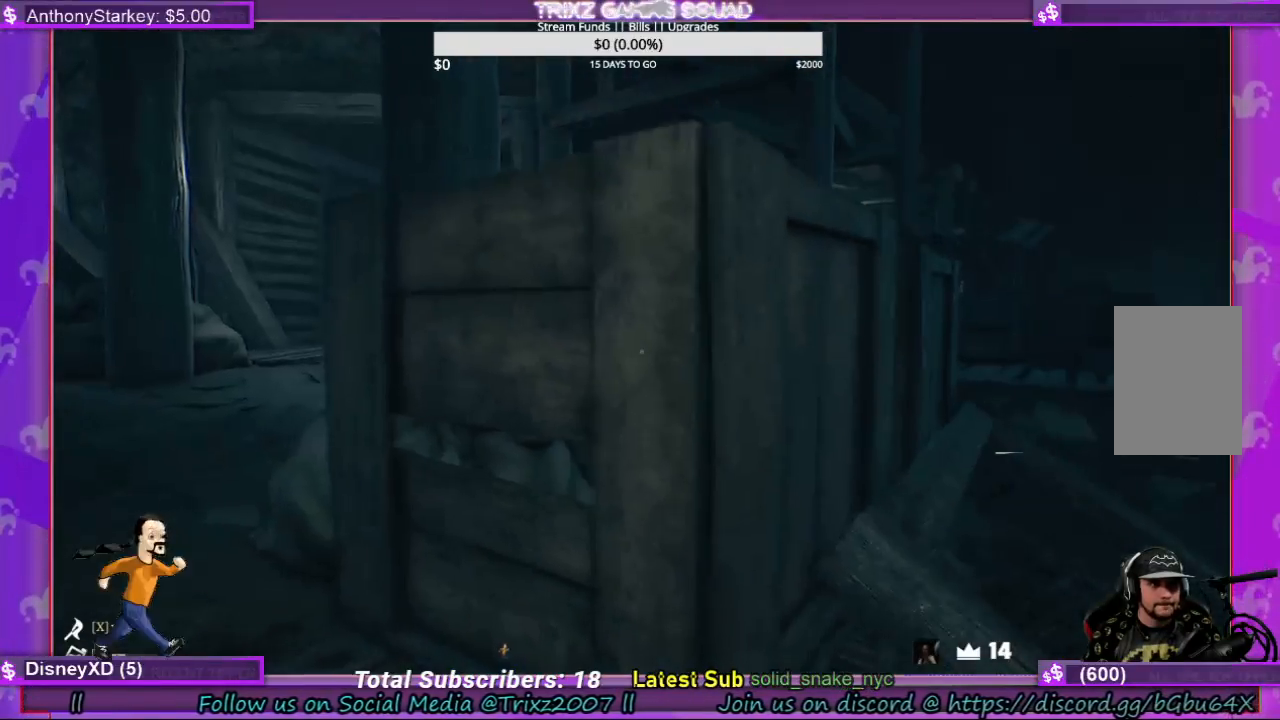
{"keys": [], "mouse": [], "events": [[200, "a", "down"], [300, "w", "down"], [367, "a", "up"], [400, "w", "up"]]}